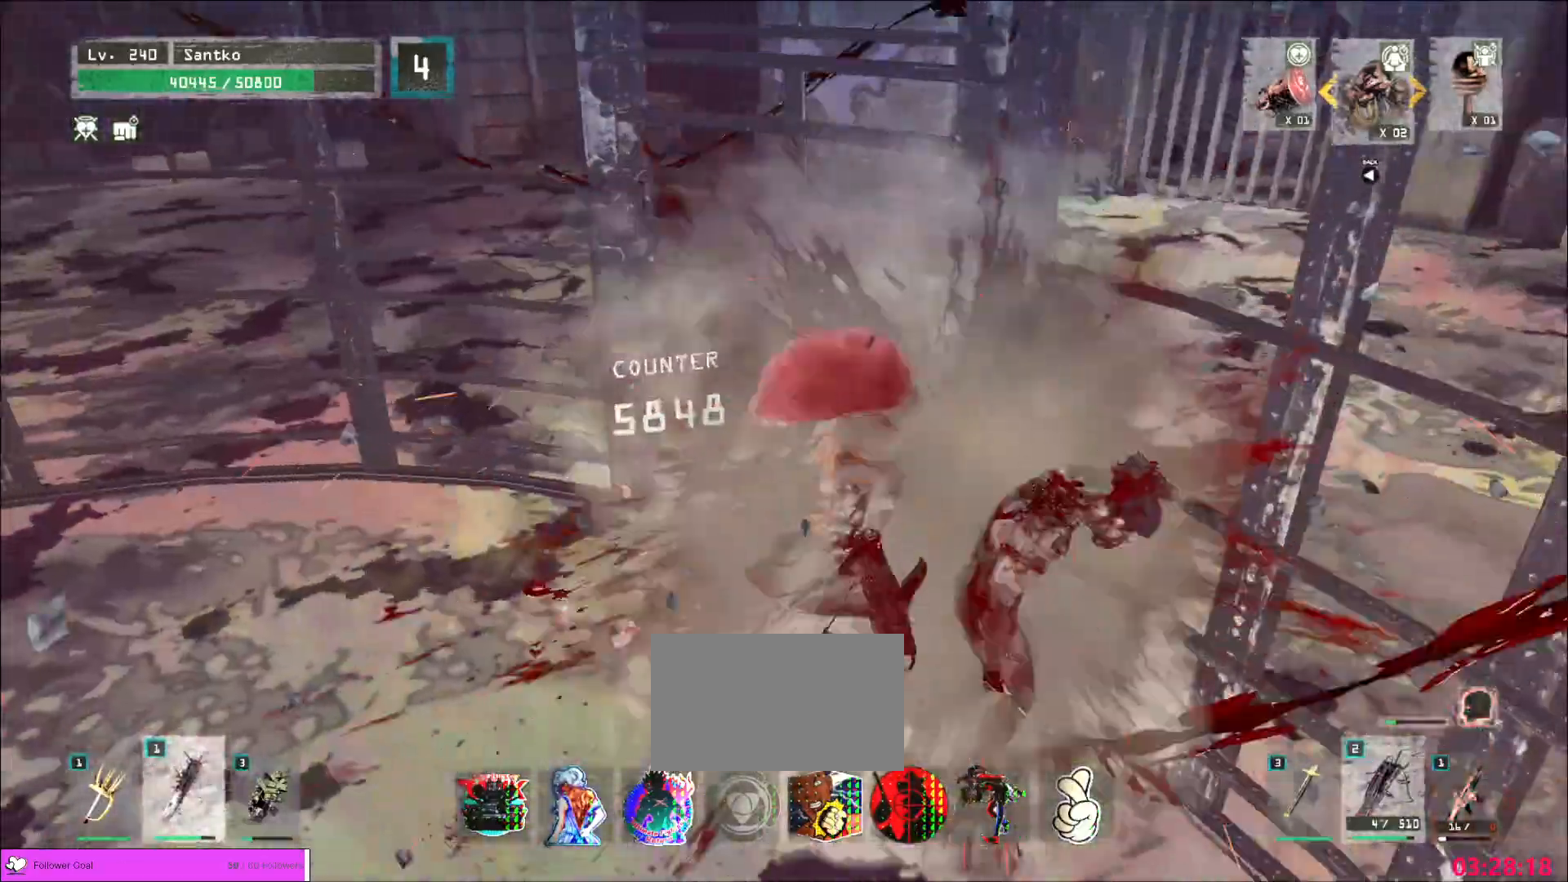
Gameplay with keyboard and mouse; each line is a JSON object with the keys and mouse buttons held at the frame after it. "events" lists presses ("down") and releases ("up") of "1", "2", "3", "4", "5", "a", "alt", "b", "c", "ctrl", "d", "e", "f", "g", "q", "r", "s", "shift", "space", "t", "tab", "v", "w", "x", "z", "mouse_left", "mouse_wheel", "mouse_right", "mouse_mb4" and "mouse_mb5" between this image and that frame as [ms after this image, input, new state], when the widget could be followed in between. "mouse_left", "mouse_wheel", "mouse_right", "mouse_mb4", "mouse_mb5" = the "left", "wheel", "right", "mb4", "mb5" buttons of the "mouse" list. No other keys are recorded. "wheel" means that the mouse wheel is clicked or scrolled. Not read: mouse_move.
{"keys": ["a"], "mouse": [], "events": [[80, "ctrl", "down"], [240, "ctrl", "up"], [440, "s", "up"]]}
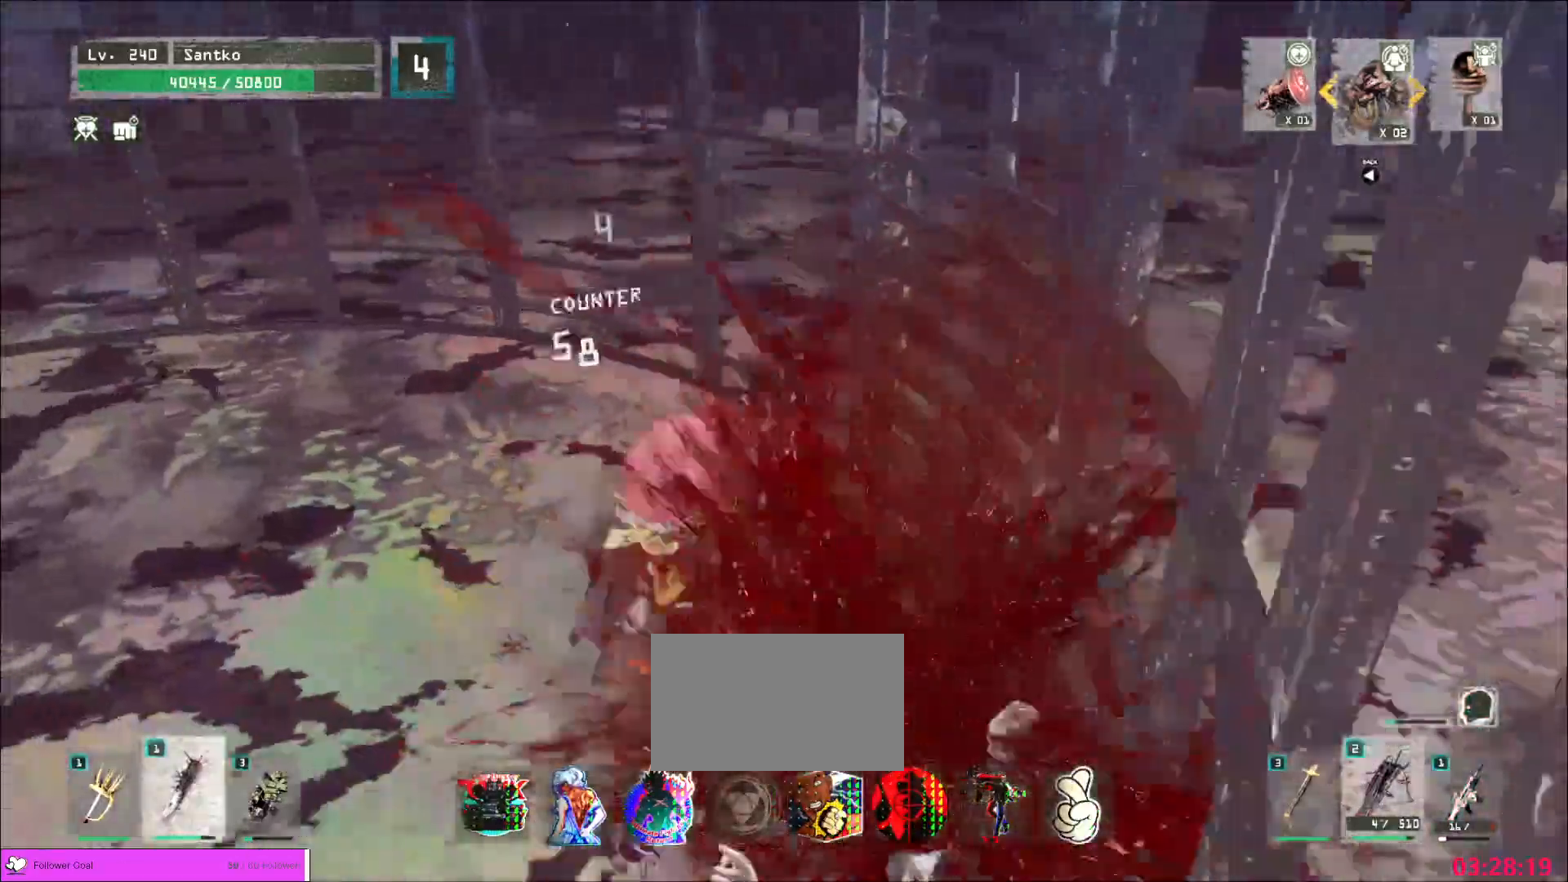
{"keys": [], "mouse": [], "events": [[40, "ctrl", "down"], [160, "ctrl", "up"], [320, "a", "up"]]}
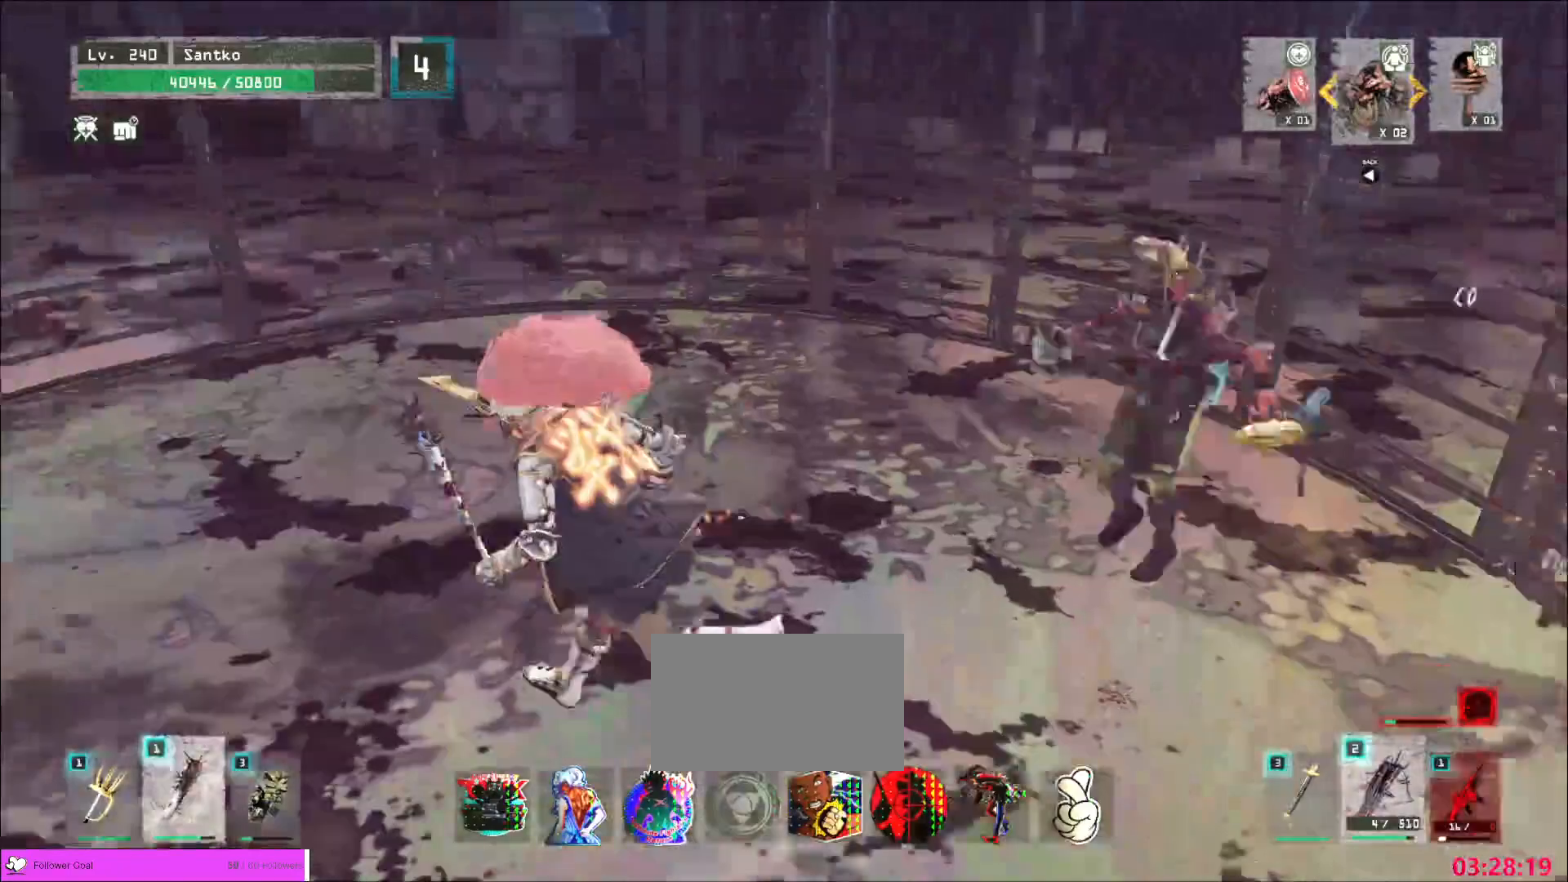
{"keys": ["w"], "mouse": [], "events": [[80, "d", "down"], [160, "w", "down"], [240, "mouse_left", "down"], [320, "d", "up"], [320, "mouse_left", "up"], [320, "q", "down"], [440, "q", "up"]]}
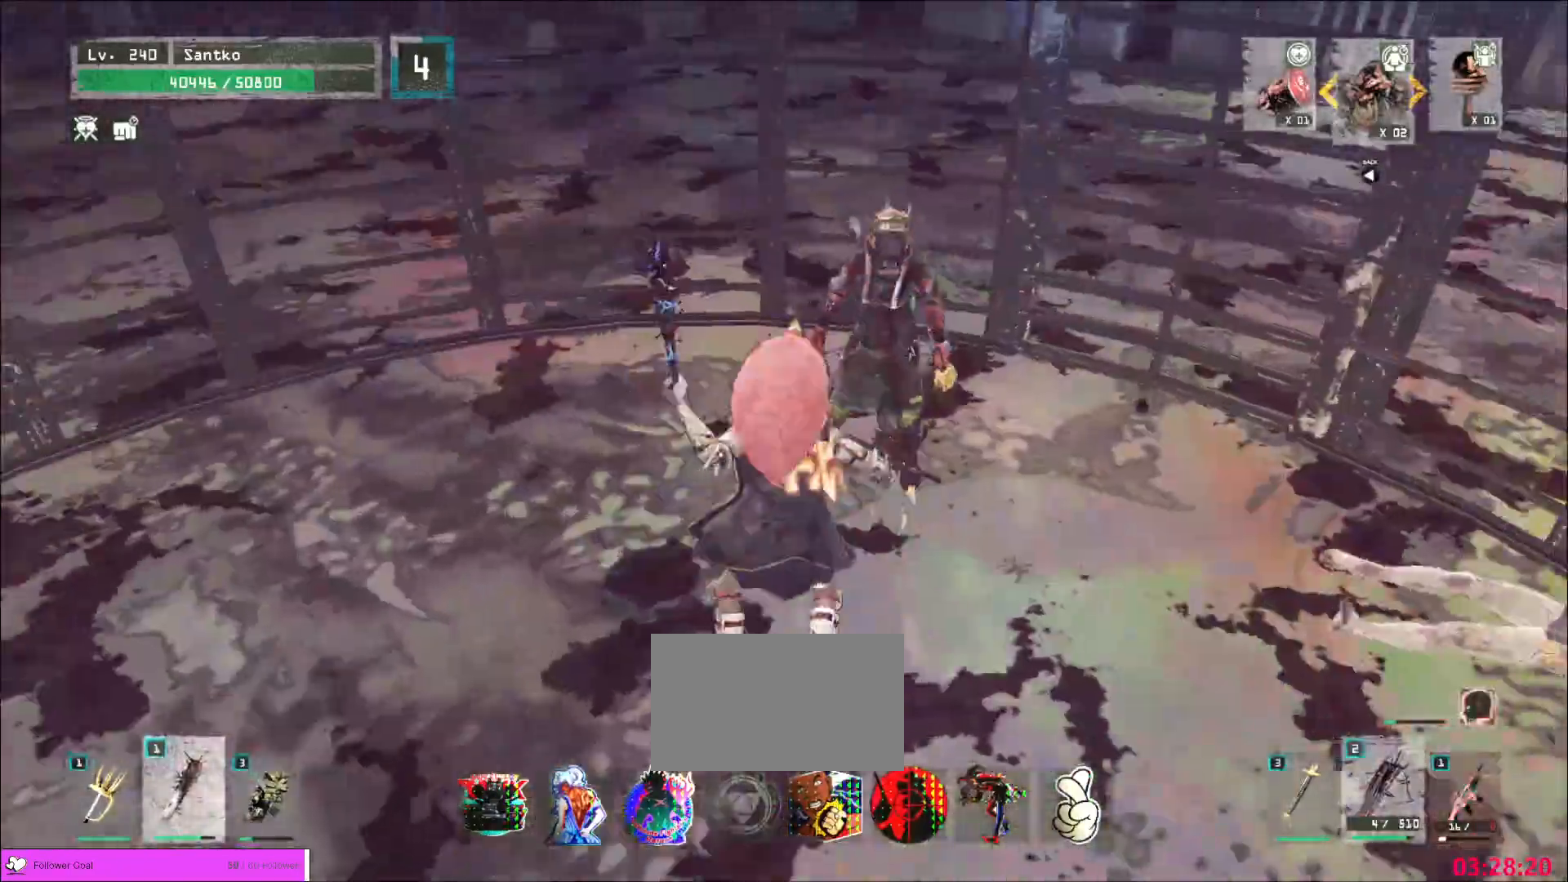
{"keys": [], "mouse": [], "events": [[120, "w", "up"]]}
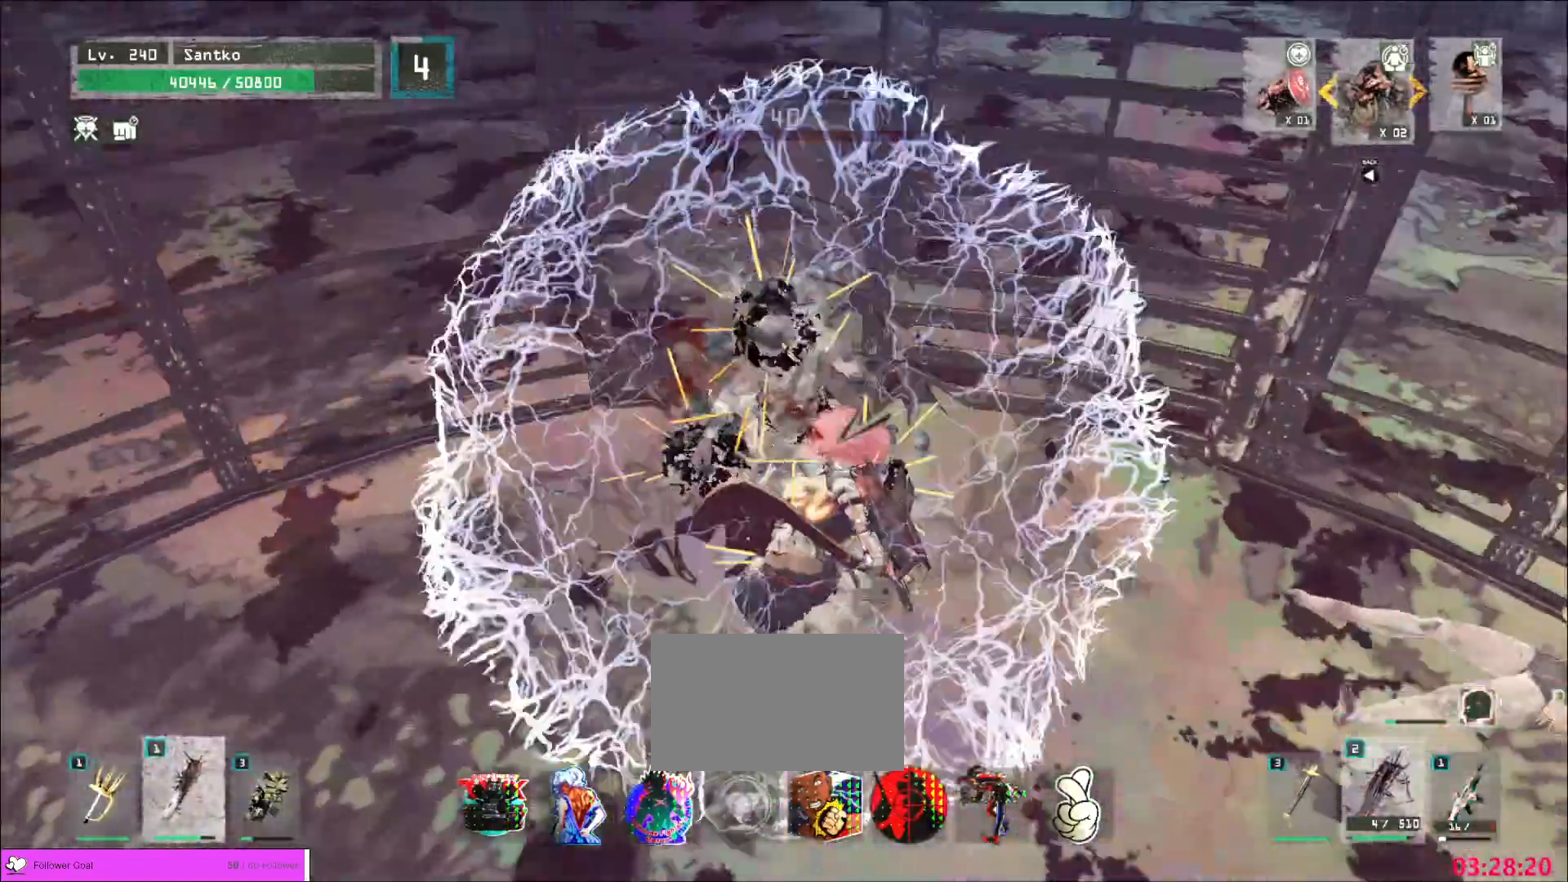
{"keys": [], "mouse": ["wheel"], "events": [[240, "mouse_wheel", "down"]]}
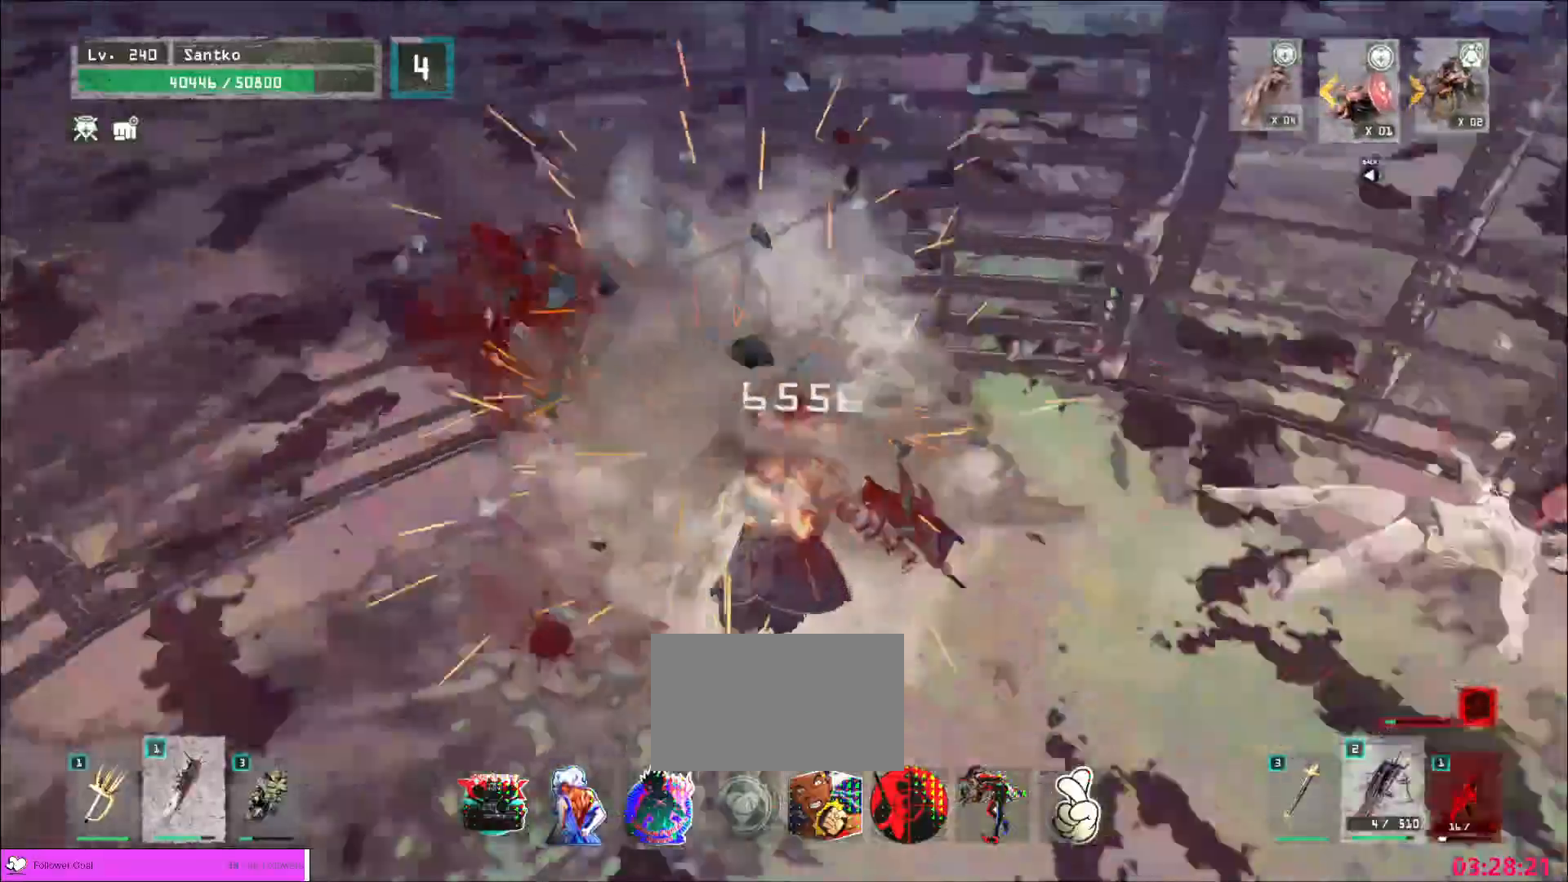
{"keys": ["d", "s"], "mouse": [], "events": [[400, "d", "down"], [440, "mouse_wheel", "up"], [440, "s", "down"]]}
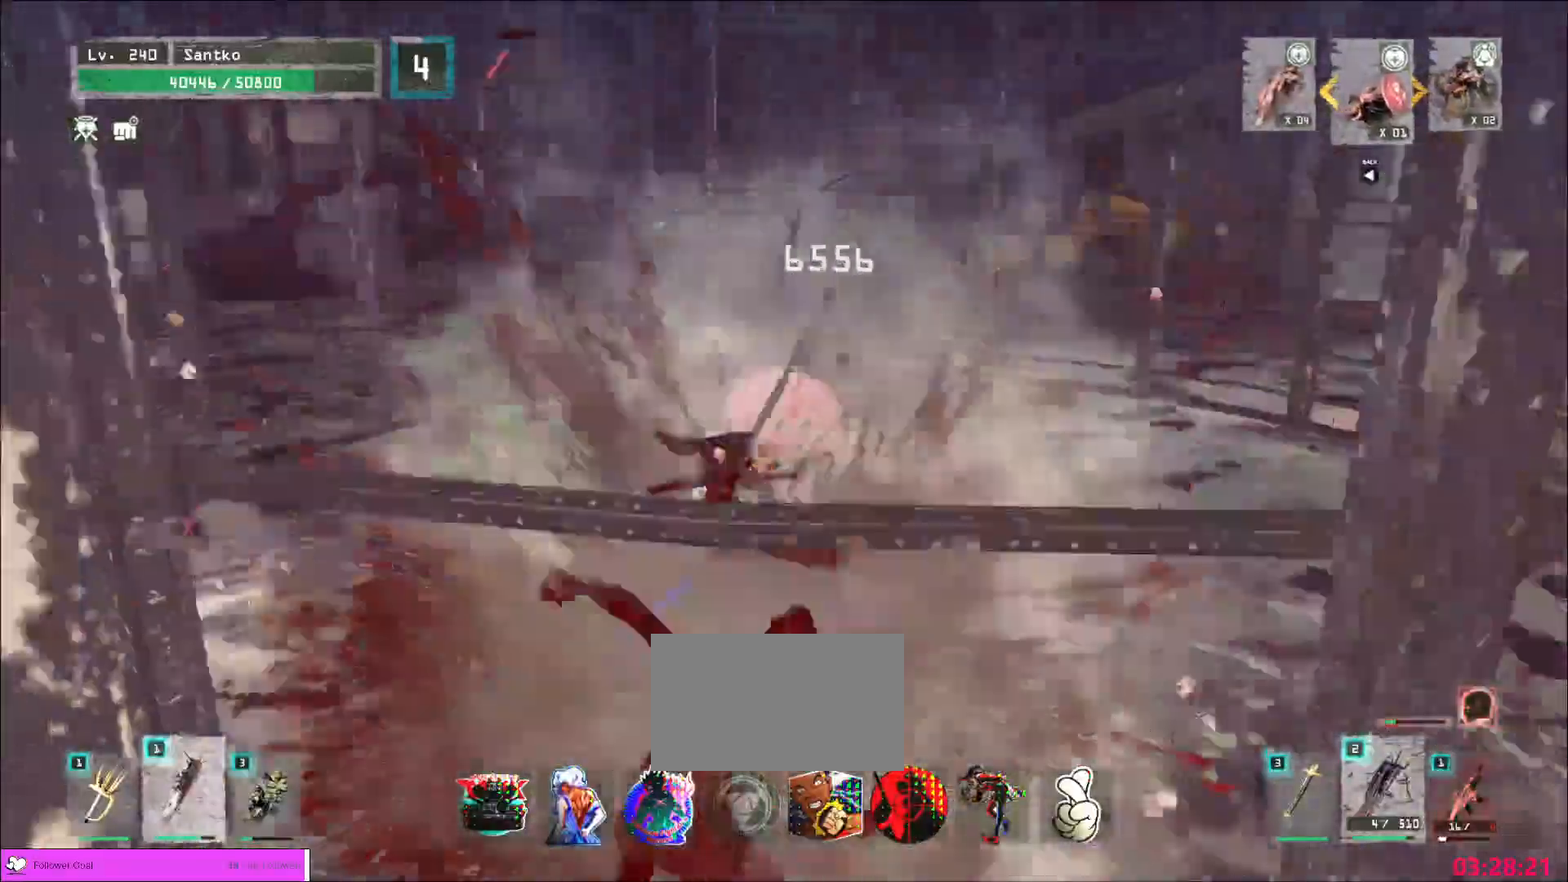
{"keys": ["w"], "mouse": [], "events": [[160, "a", "down"], [200, "d", "up"], [280, "s", "up"], [440, "w", "down"], [480, "a", "up"]]}
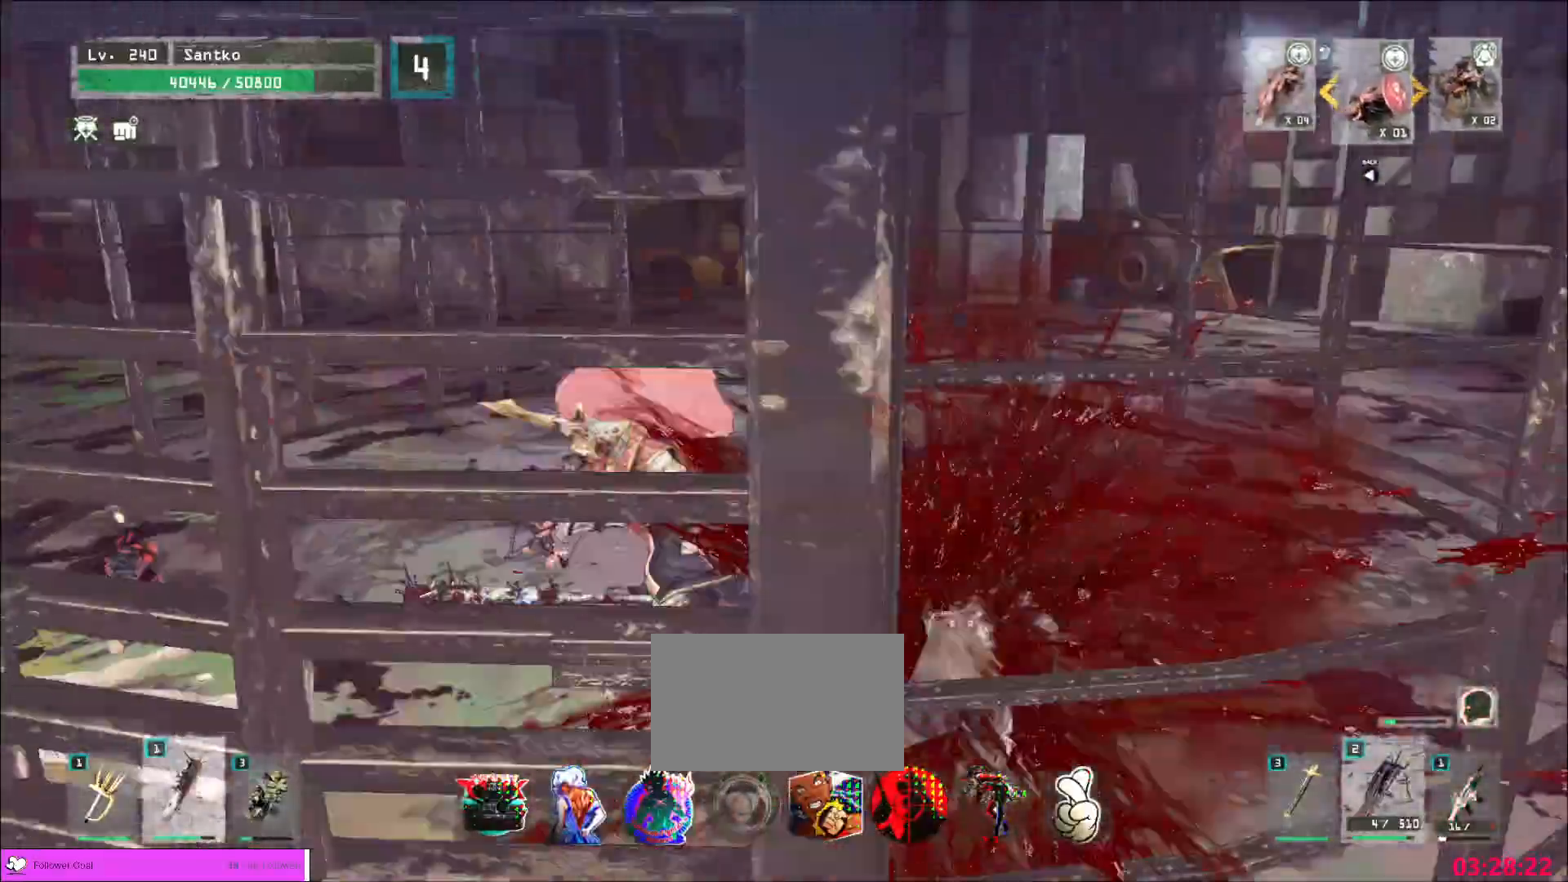
{"keys": ["d", "w"], "mouse": [], "events": [[80, "ctrl", "down"], [240, "ctrl", "up"], [400, "mouse_left", "down"], [440, "mouse_left", "up"], [480, "d", "down"]]}
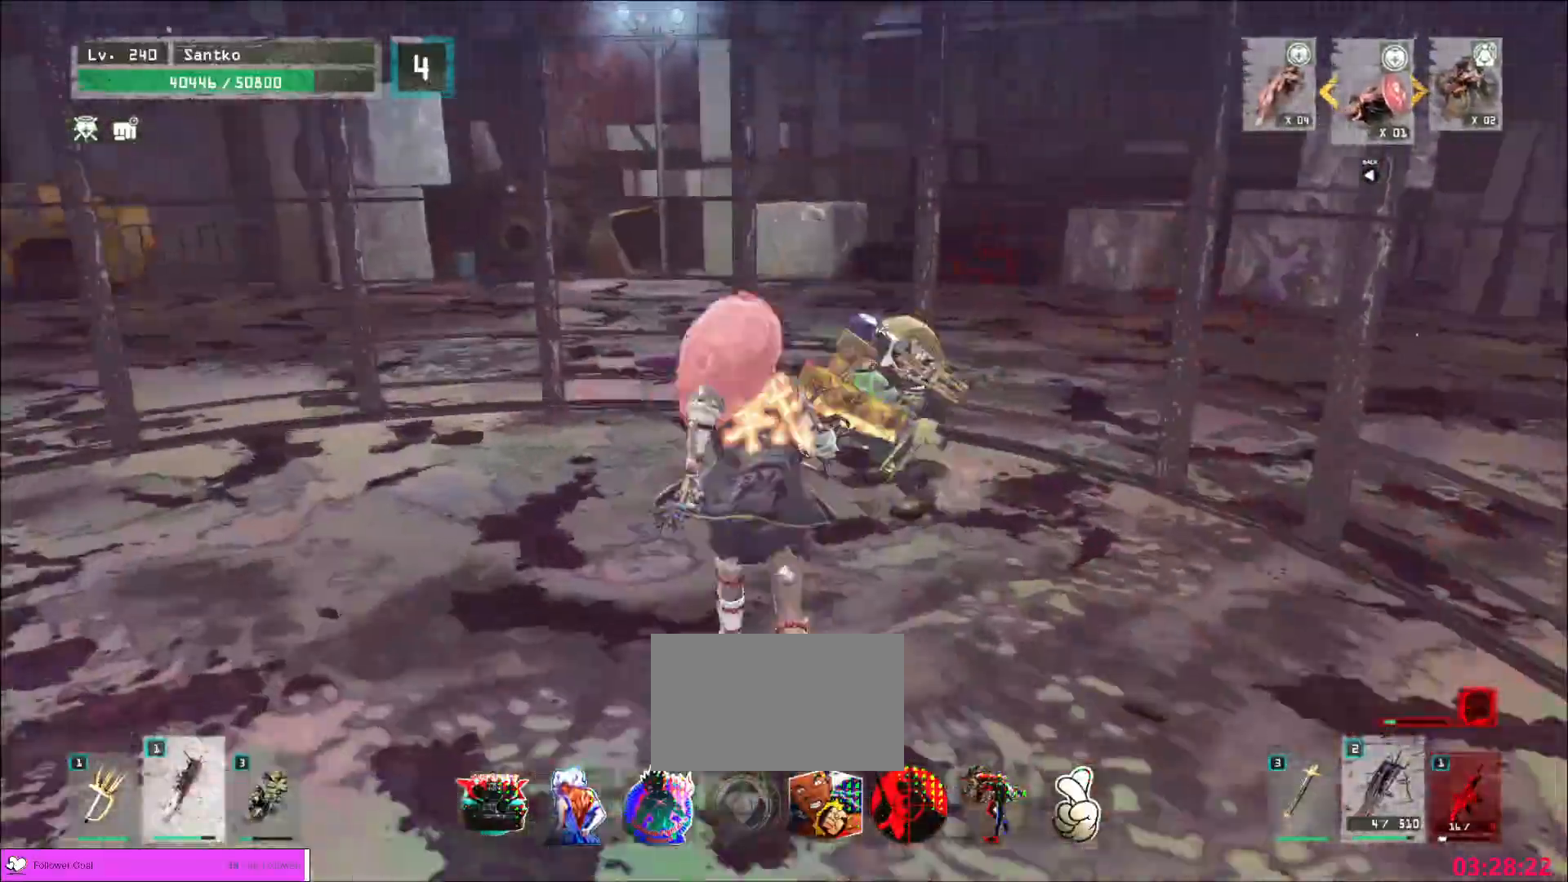
{"keys": [], "mouse": [], "events": [[80, "q", "down"], [120, "d", "up"], [120, "q", "up"], [400, "w", "up"]]}
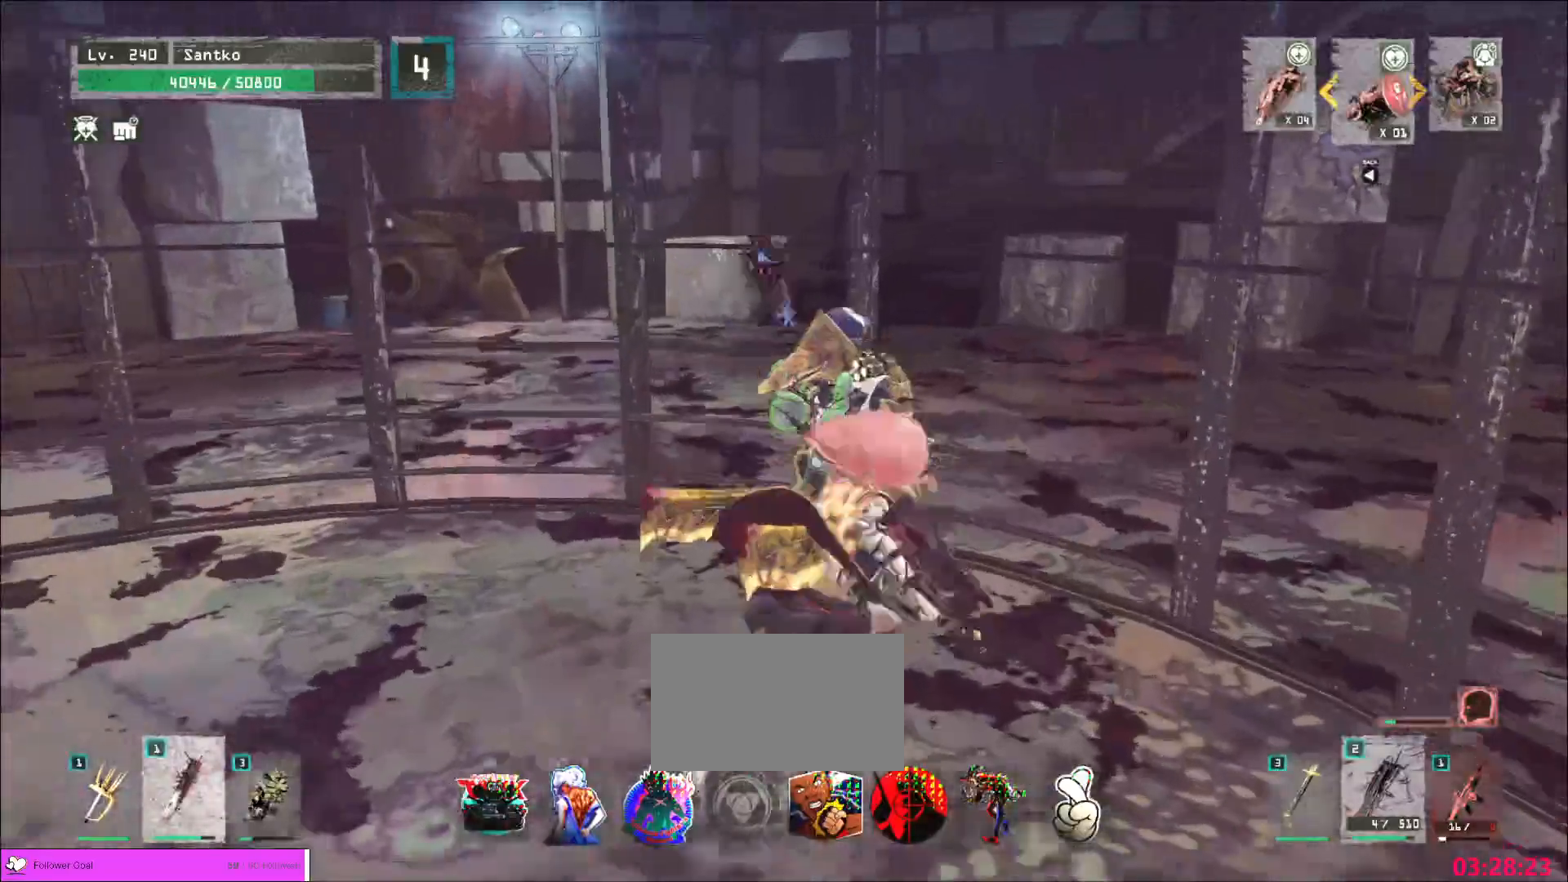
{"keys": [], "mouse": [], "events": [[200, "mouse_left", "down"], [280, "mouse_left", "up"]]}
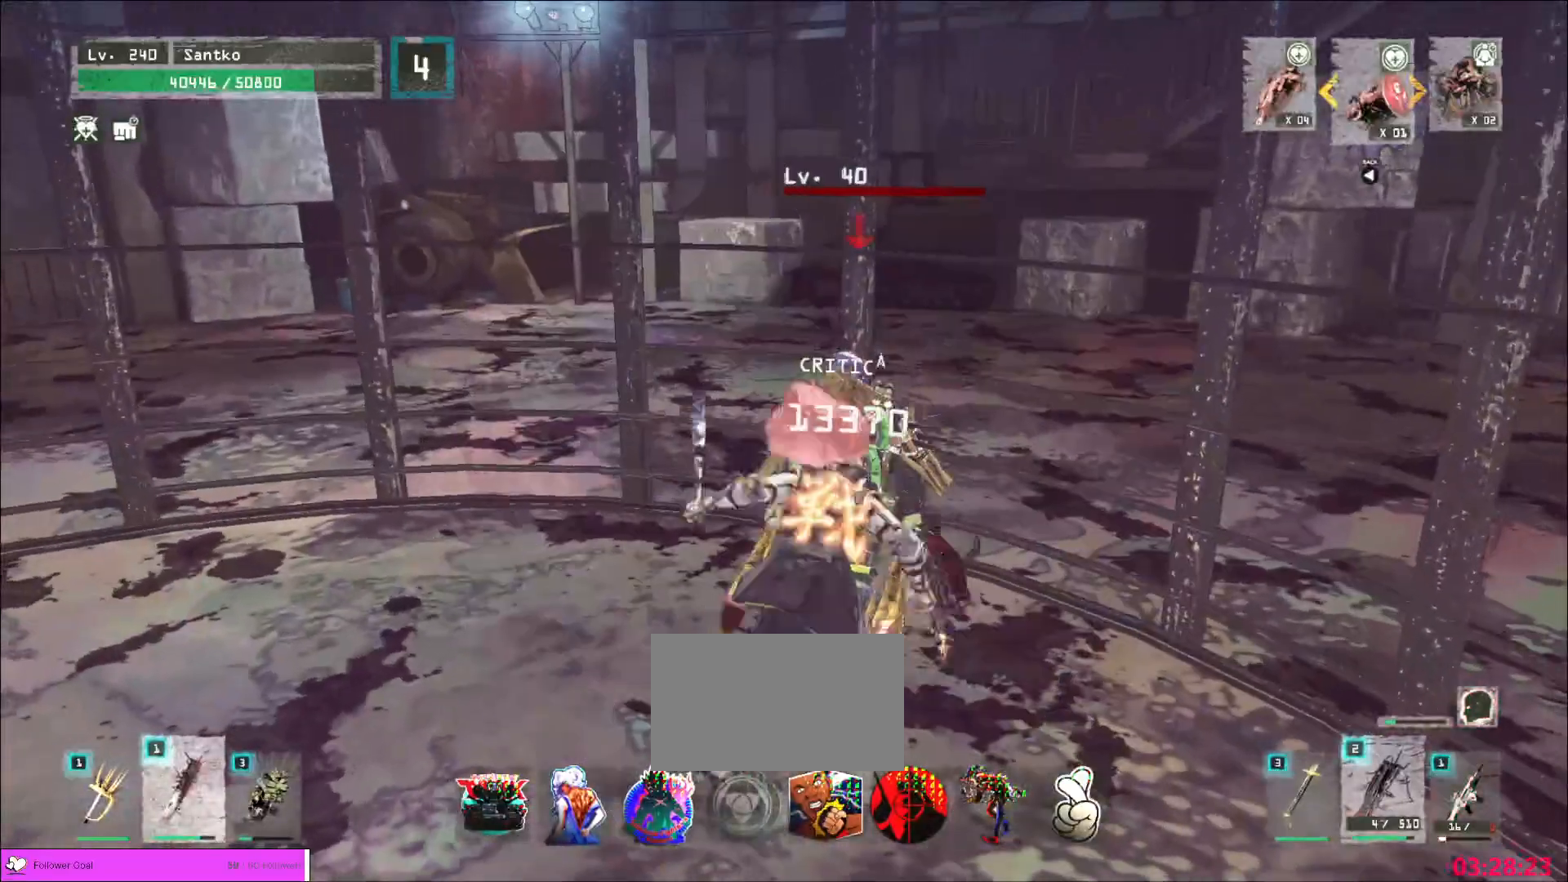
{"keys": [], "mouse": ["wheel"], "events": [[360, "mouse_wheel", "down"]]}
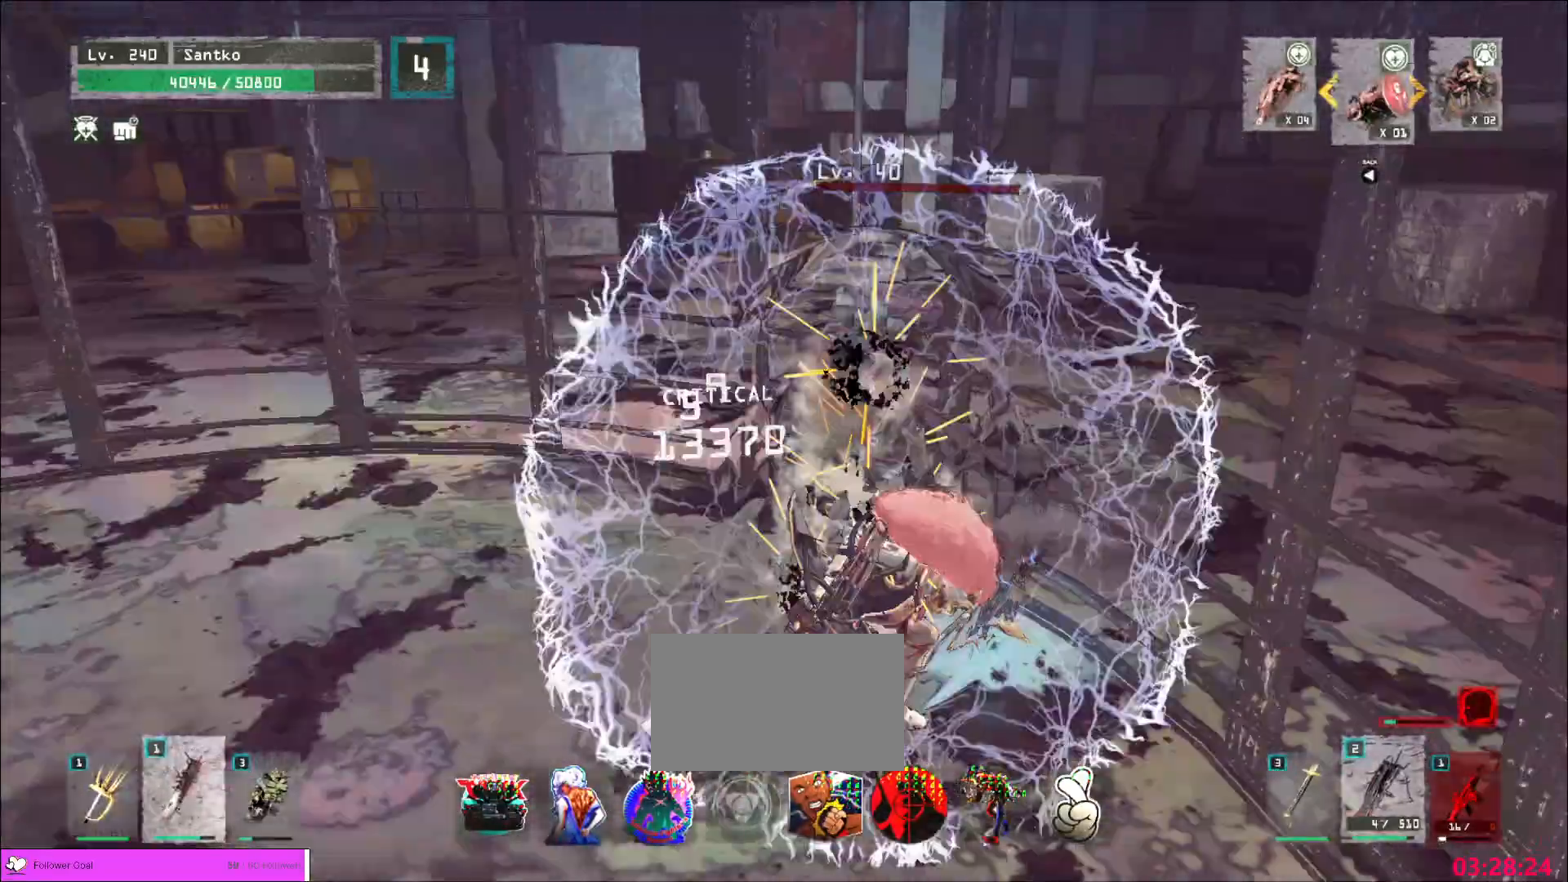
{"keys": [], "mouse": ["wheel"]}
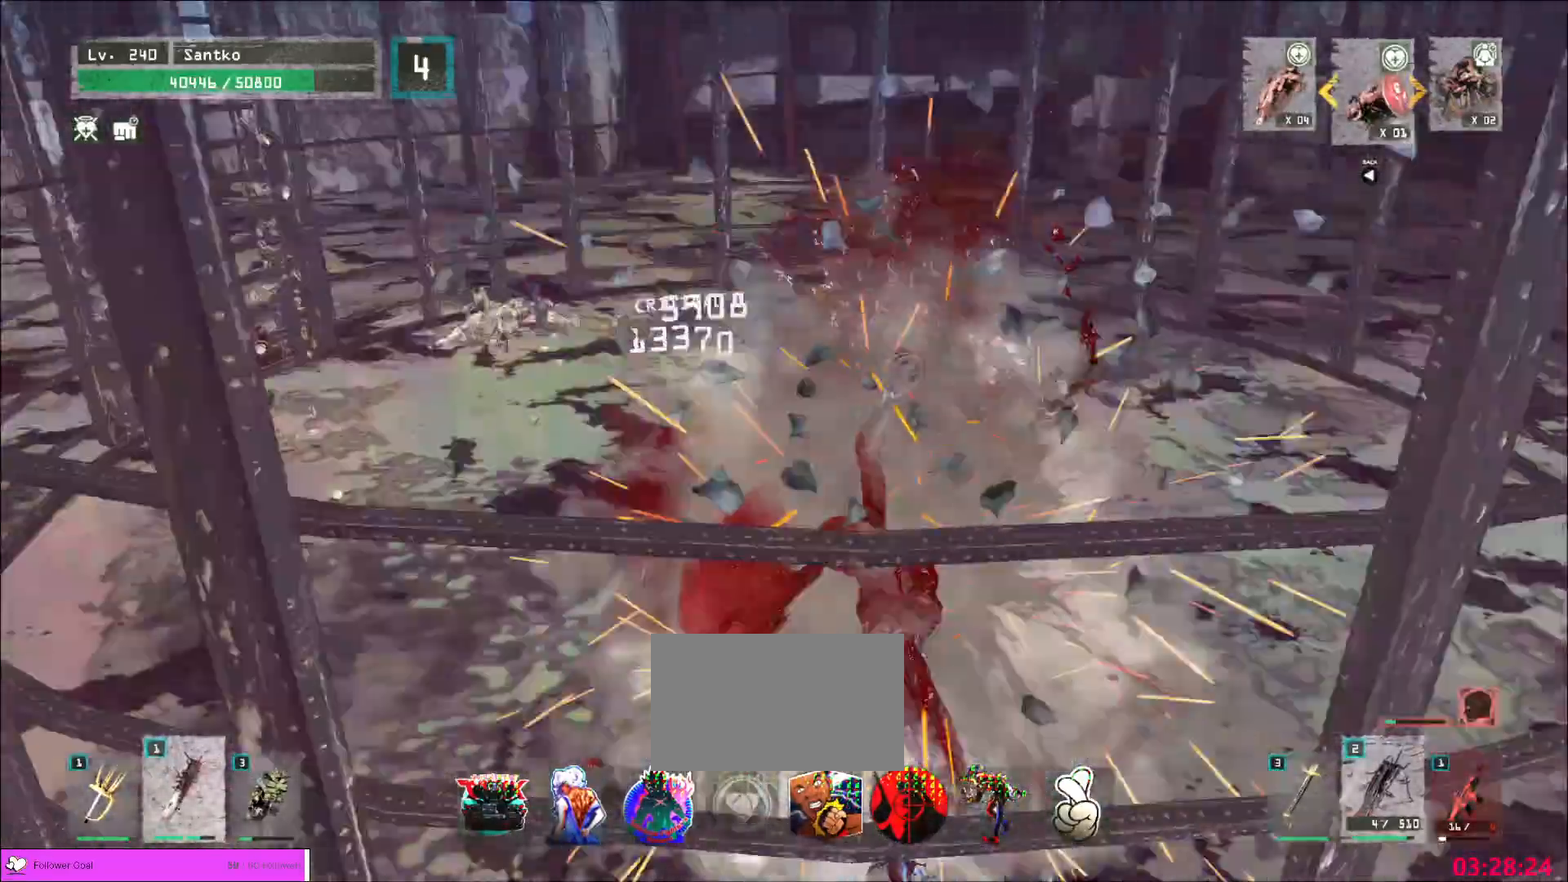
{"keys": ["ctrl", "d", "w"], "mouse": [], "events": [[280, "d", "down"], [320, "w", "down"], [400, "ctrl", "down"], [400, "mouse_wheel", "up"]]}
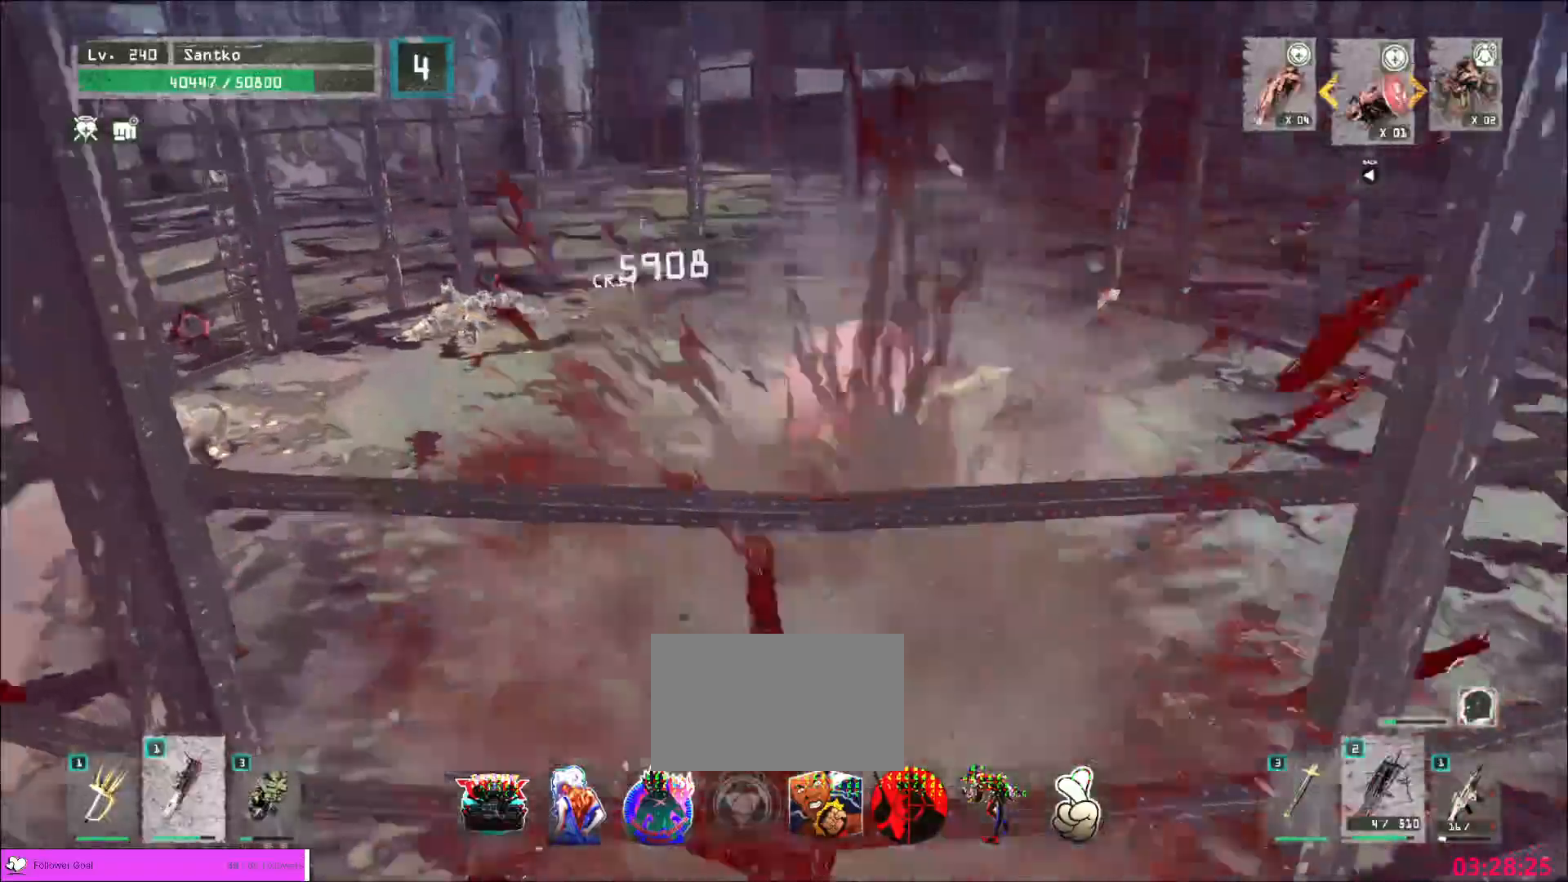
{"keys": [], "mouse": [], "events": [[40, "d", "up"], [240, "ctrl", "up"], [240, "w", "up"]]}
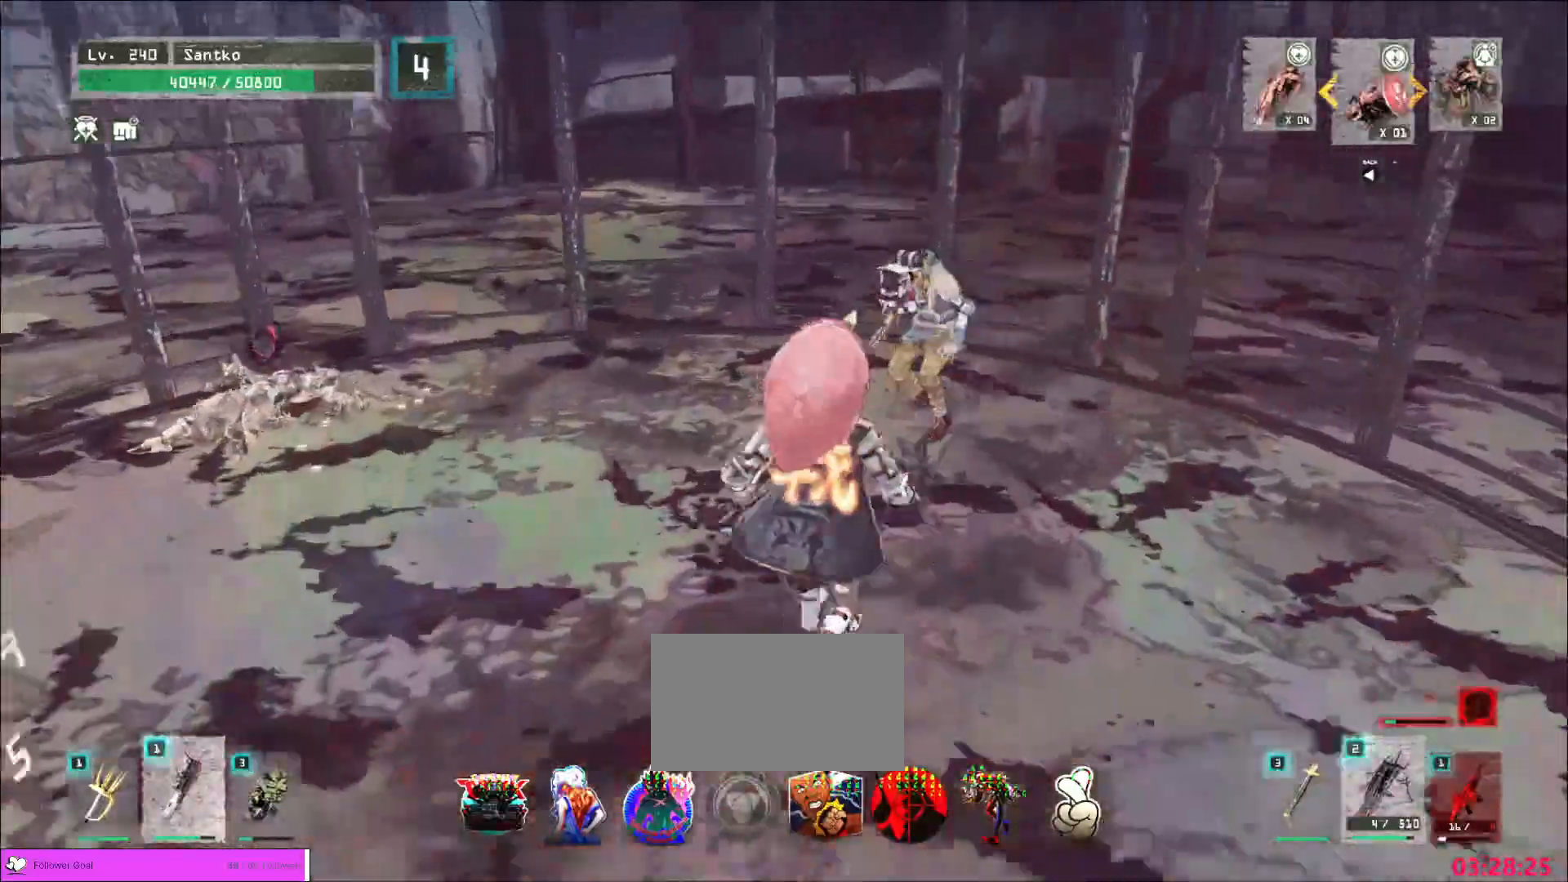
{"keys": [], "mouse": []}
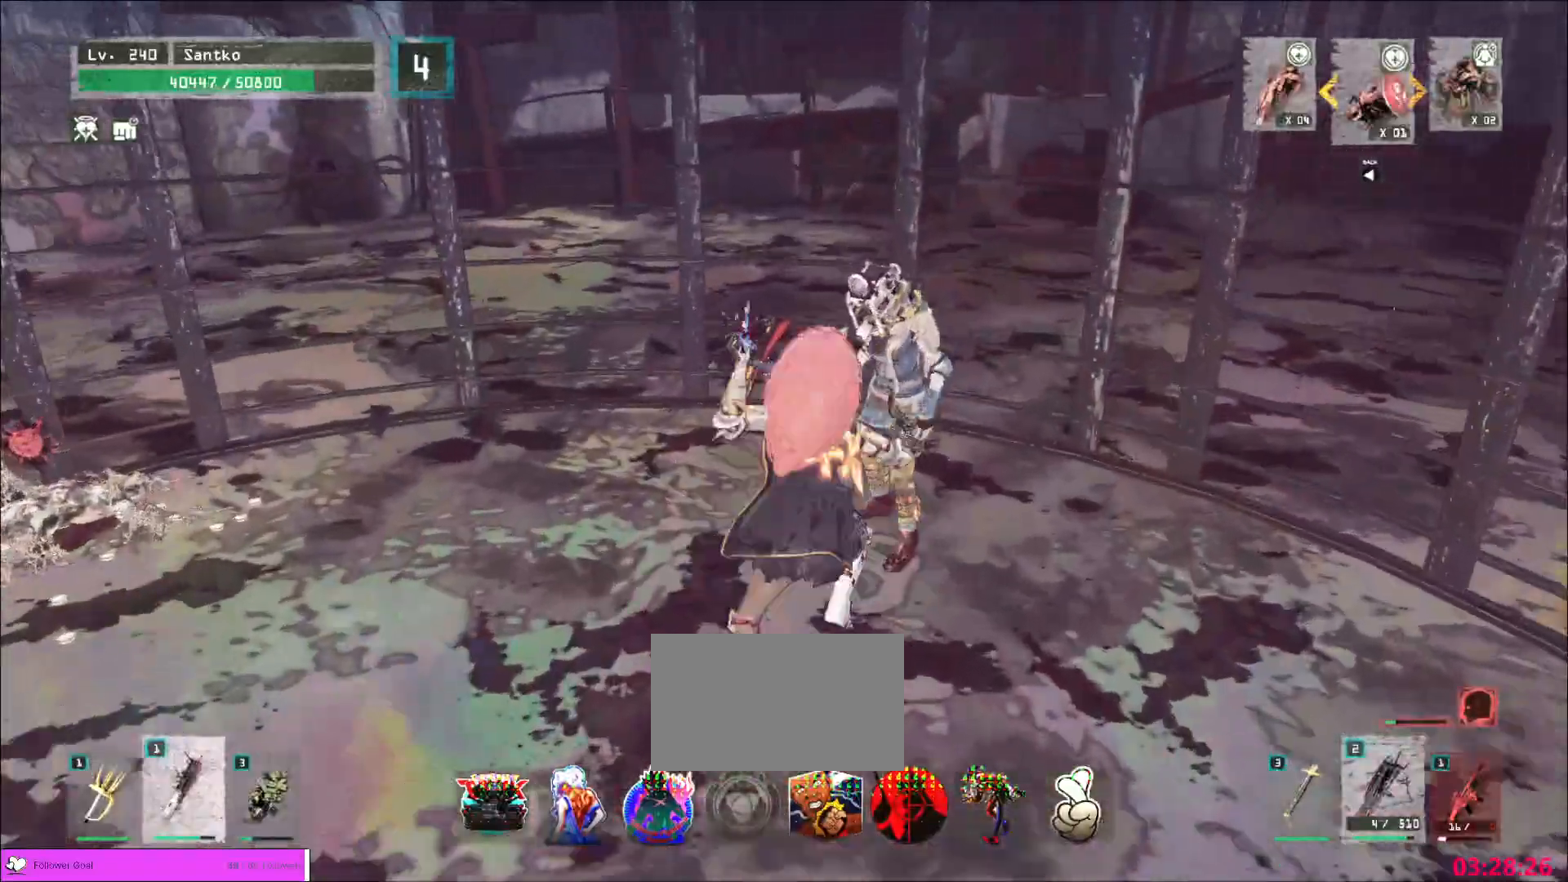
{"keys": [], "mouse": [], "events": [[320, "mouse_left", "down"], [360, "mouse_left", "up"]]}
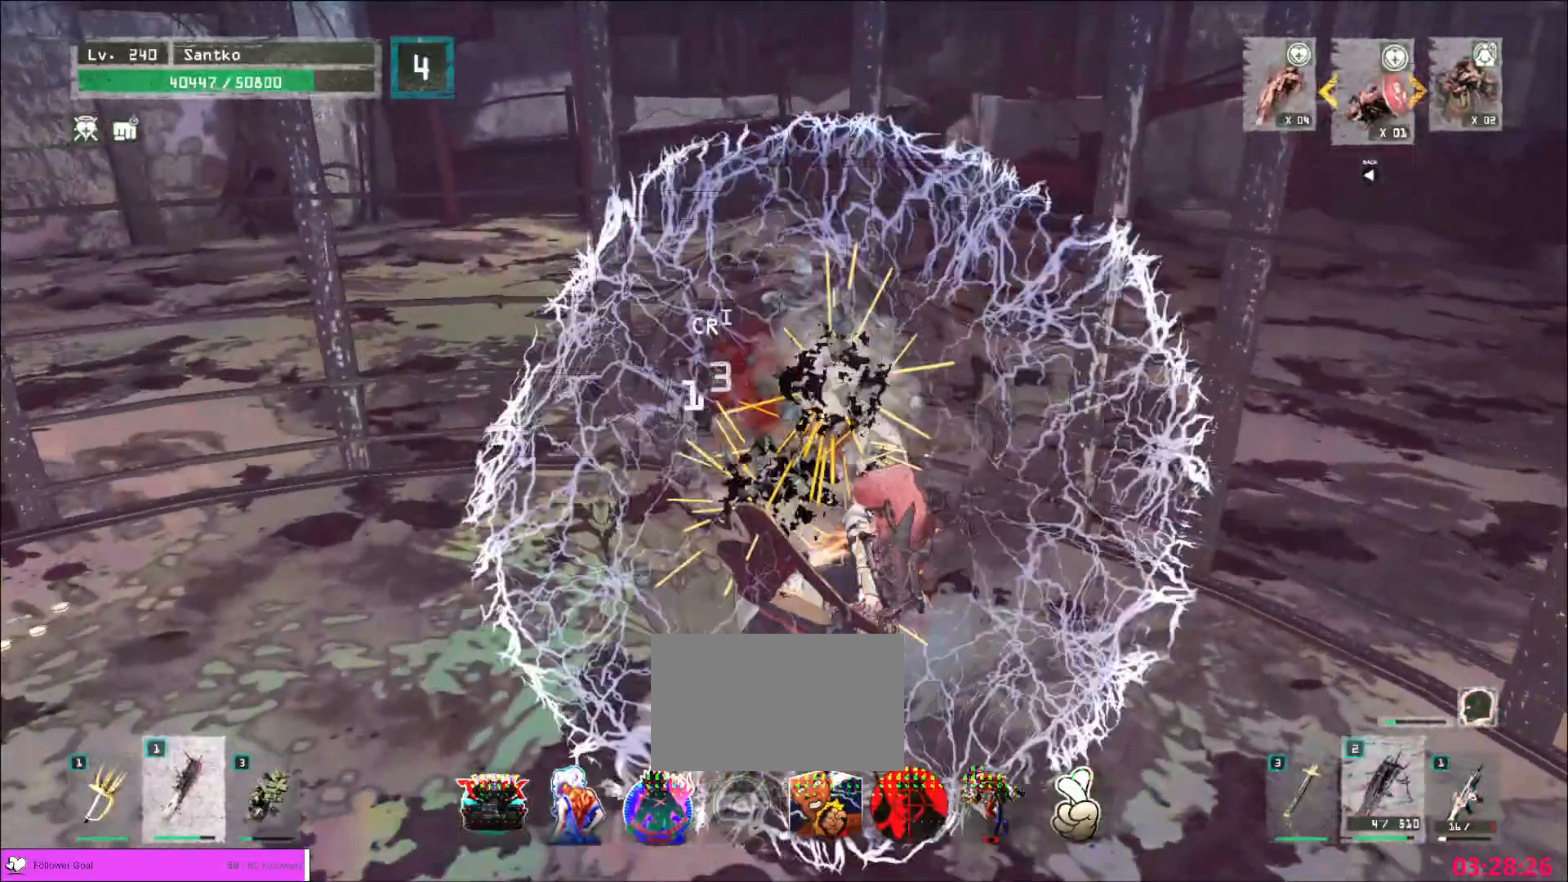
{"keys": ["a", "w"], "mouse": [], "events": [[200, "w", "down"], [280, "a", "down"], [320, "a", "up"], [520, "a", "down"]]}
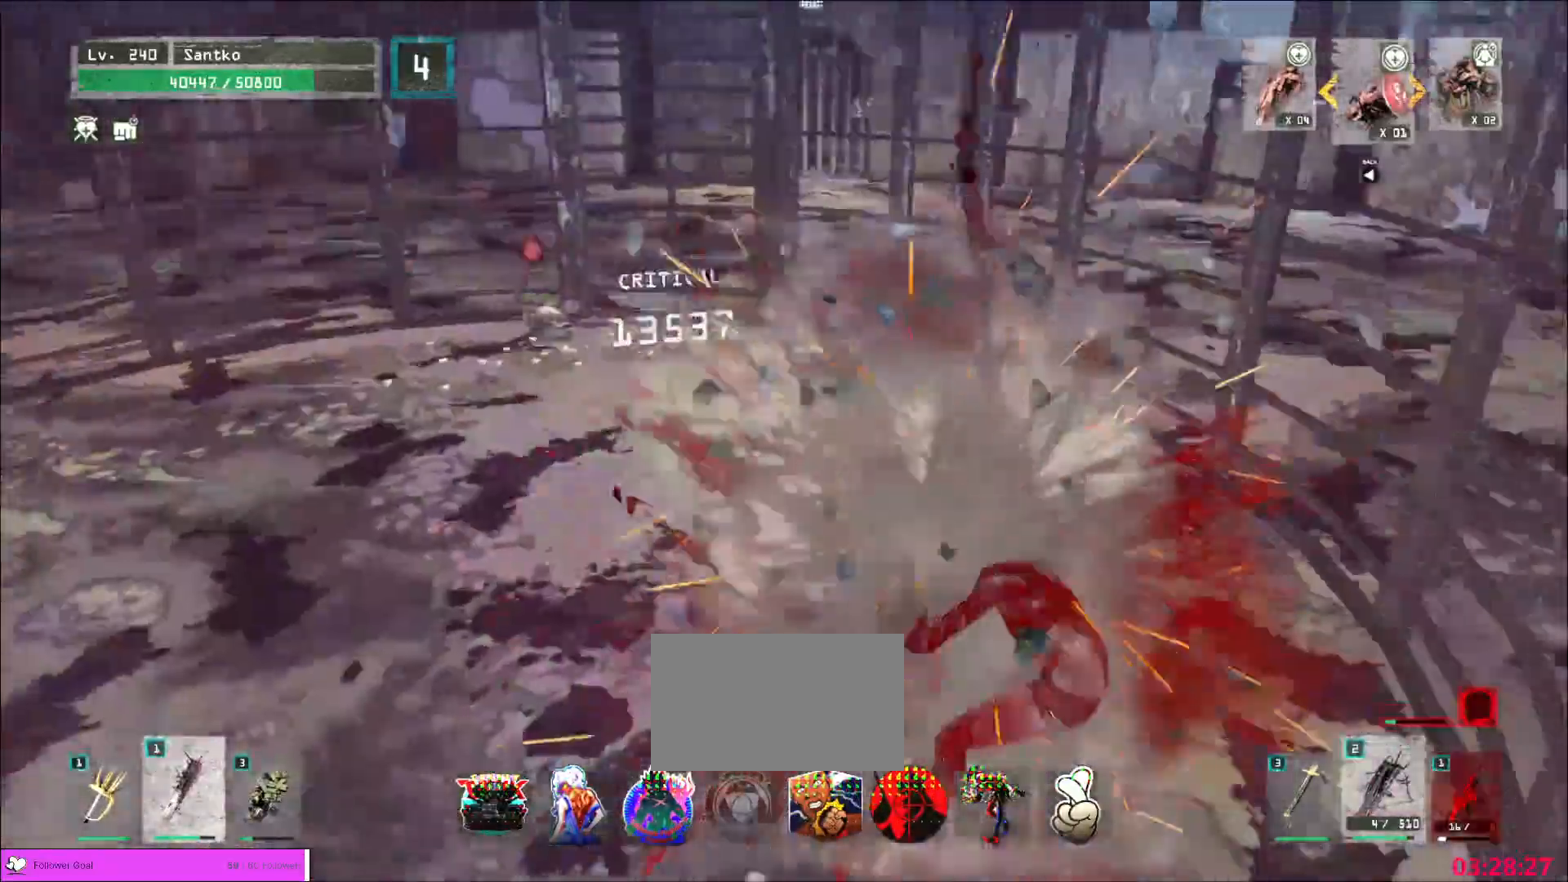
{"keys": [], "mouse": ["wheel"], "events": [[280, "w", "up"], [320, "a", "up"], [360, "mouse_wheel", "down"]]}
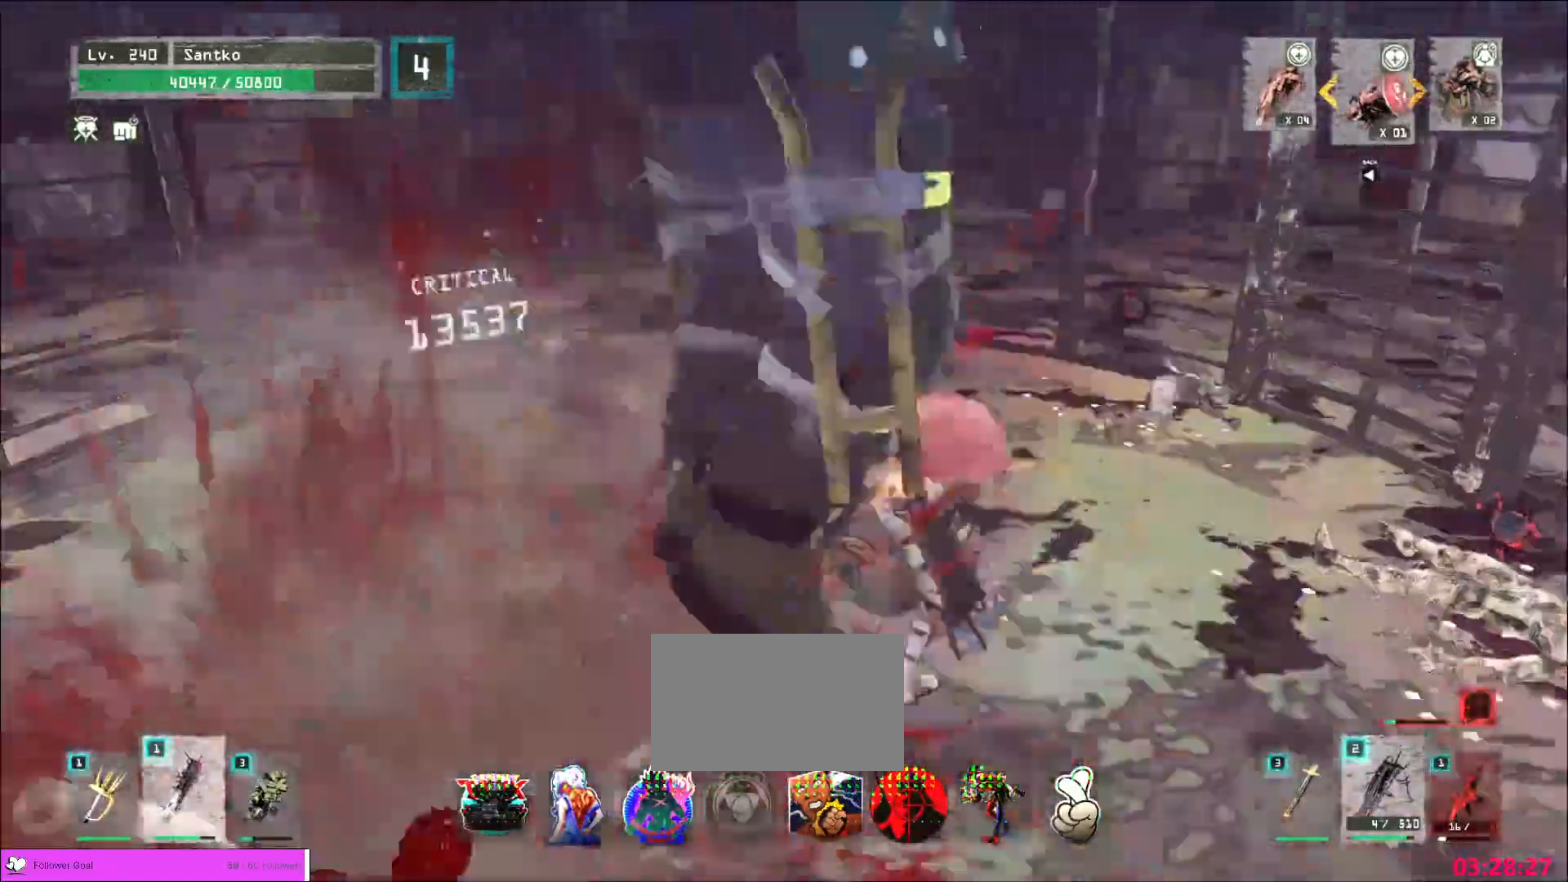
{"keys": [], "mouse": []}
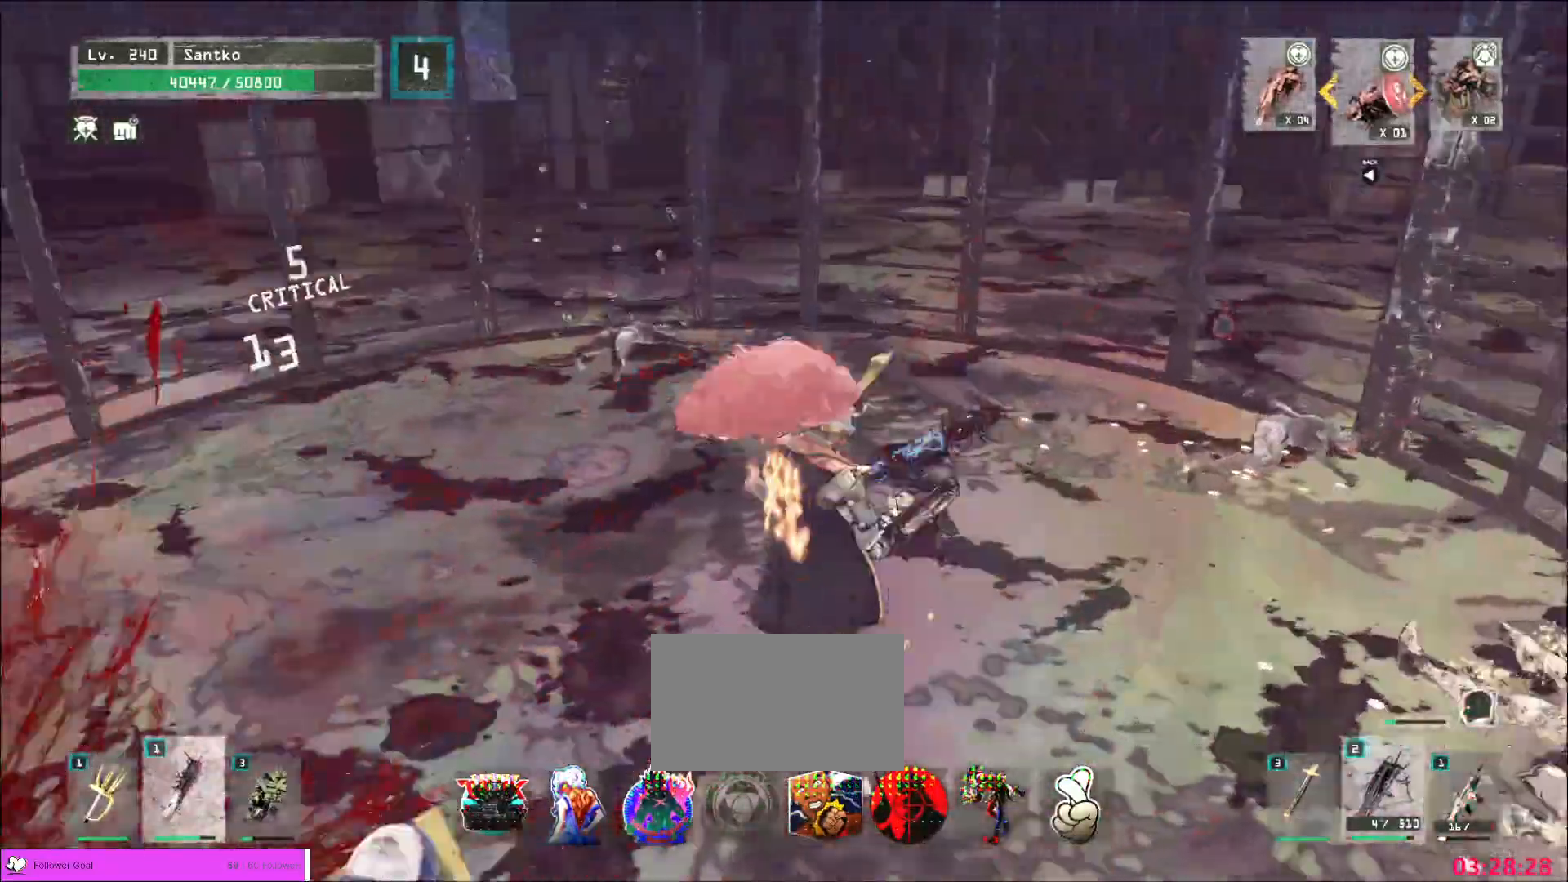
{"keys": ["a", "w"], "mouse": [], "events": [[40, "w", "down"], [80, "mouse_left", "down"], [120, "q", "down"], [160, "q", "up"], [240, "mouse_left", "up"], [400, "a", "down"]]}
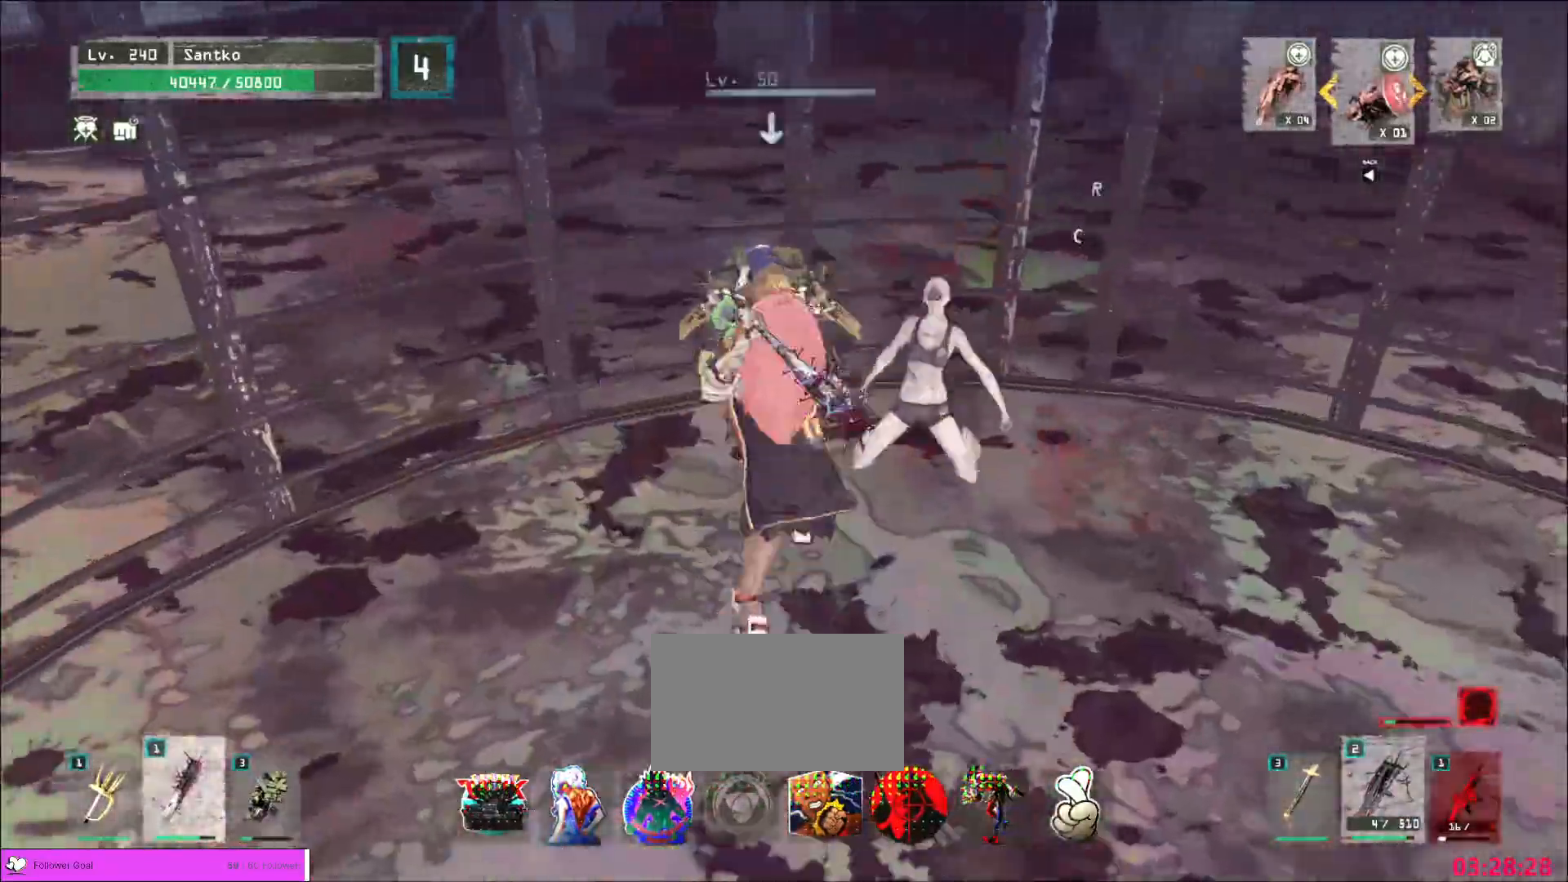
{"keys": [], "mouse": [], "events": [[40, "a", "up"], [120, "w", "up"], [280, "mouse_left", "down"], [400, "mouse_left", "up"]]}
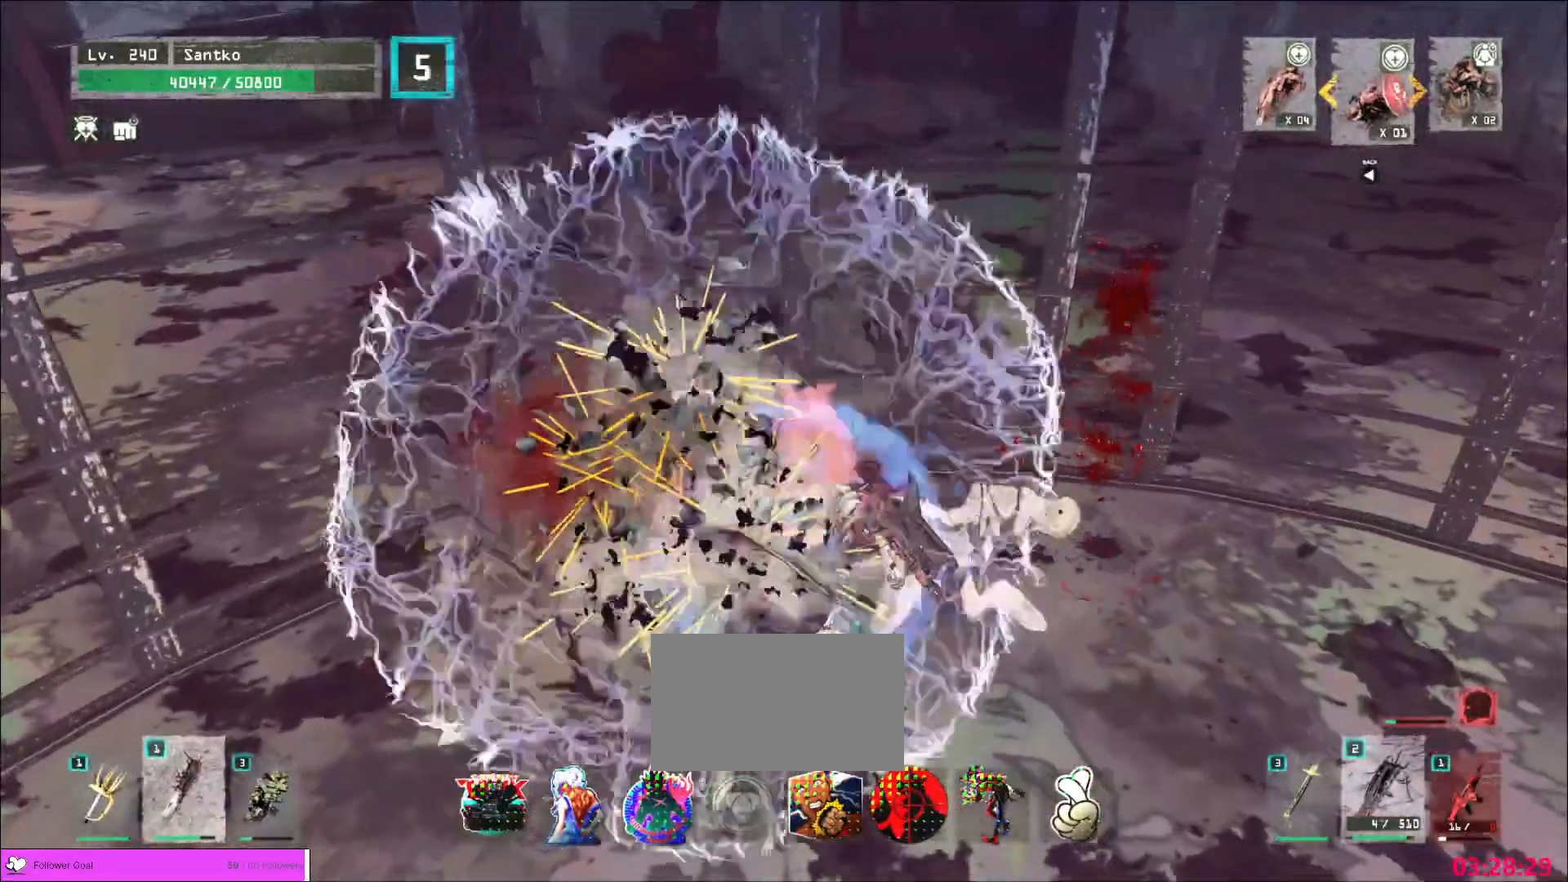
{"keys": ["a"], "mouse": [], "events": [[200, "a", "down"]]}
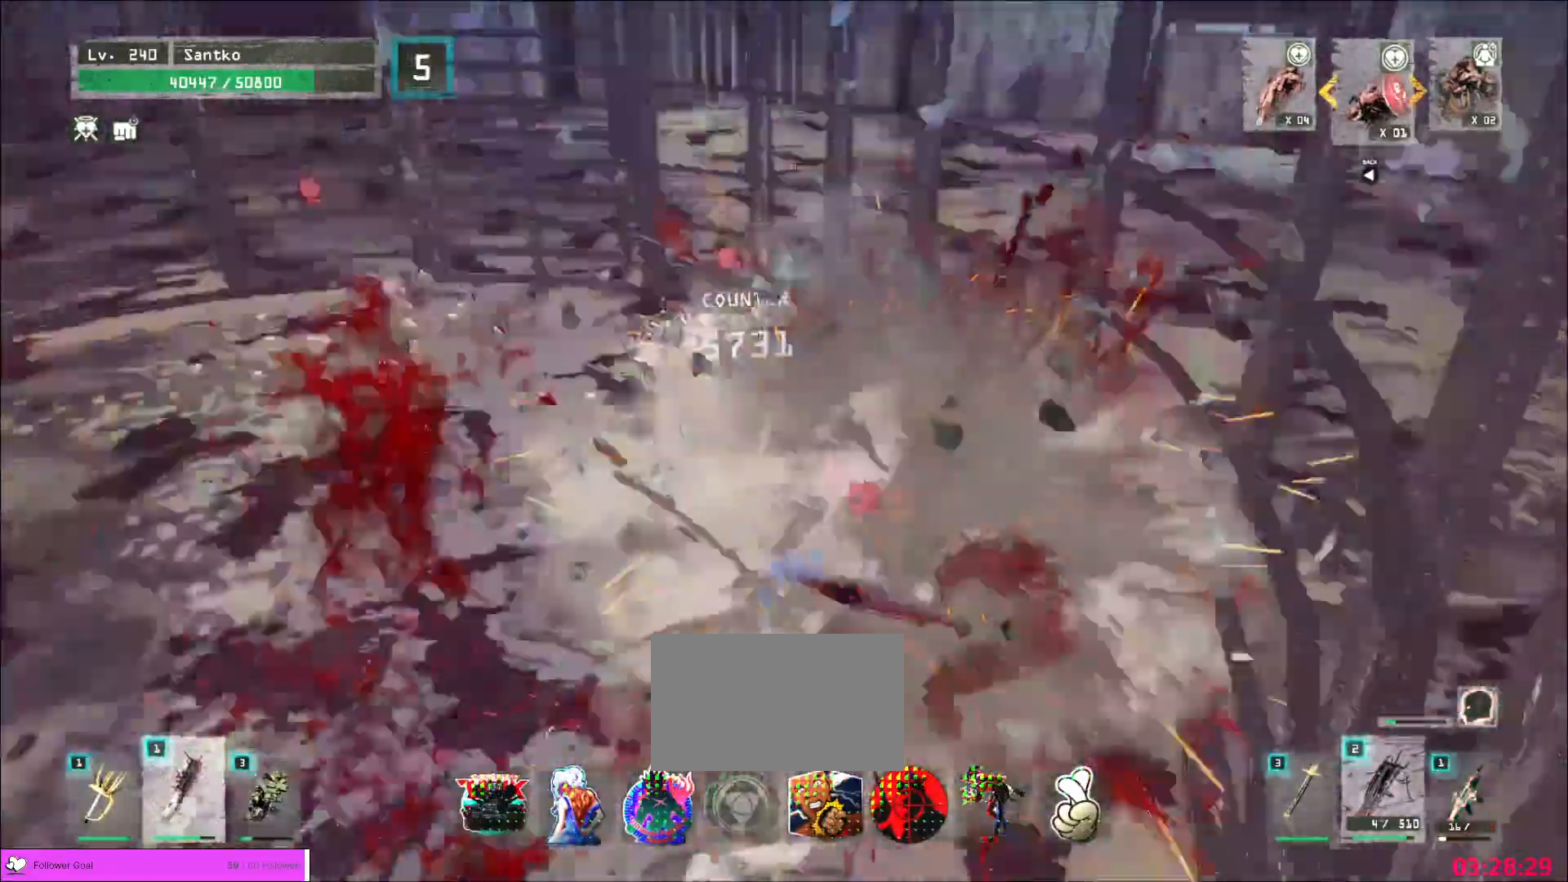
{"keys": [], "mouse": ["wheel"], "events": [[280, "a", "up"], [320, "mouse_wheel", "down"]]}
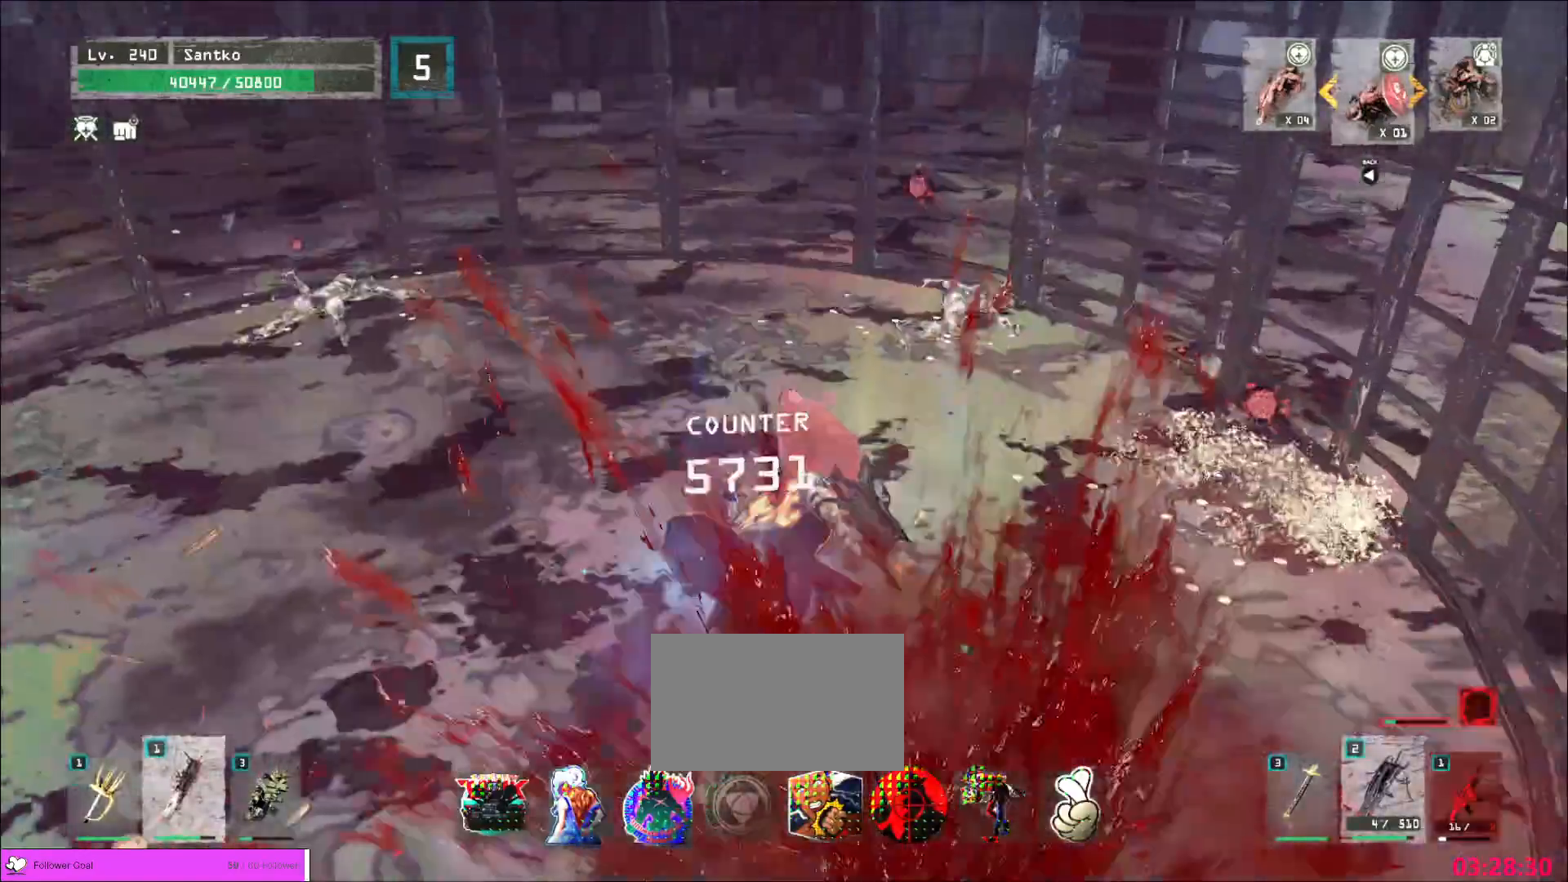
{"keys": ["a", "w"], "mouse": [], "events": [[320, "a", "down"], [400, "w", "down"], [440, "mouse_wheel", "up"]]}